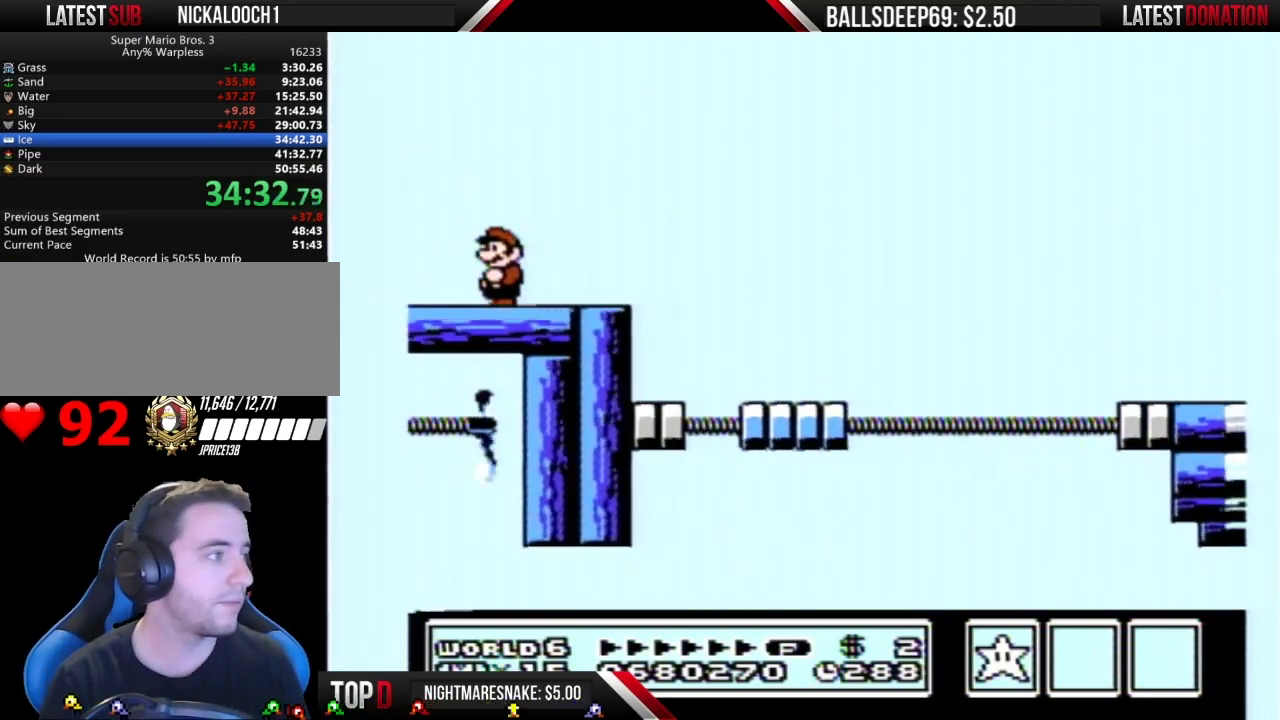
Gameplay with a controller (Nintendo layout); each line is a JSON object with the inputs held at the frame after it. "events" lists button and stick changes between this image and that frame as [ms after this image, input, new state], when the widget could be followed in between. Not read: L3 R3.
{"buttons": ["B", "DPAD_RIGHT"], "events": [[100, "DPAD_LEFT", "up"], [133, "DPAD_RIGHT", "down"]]}
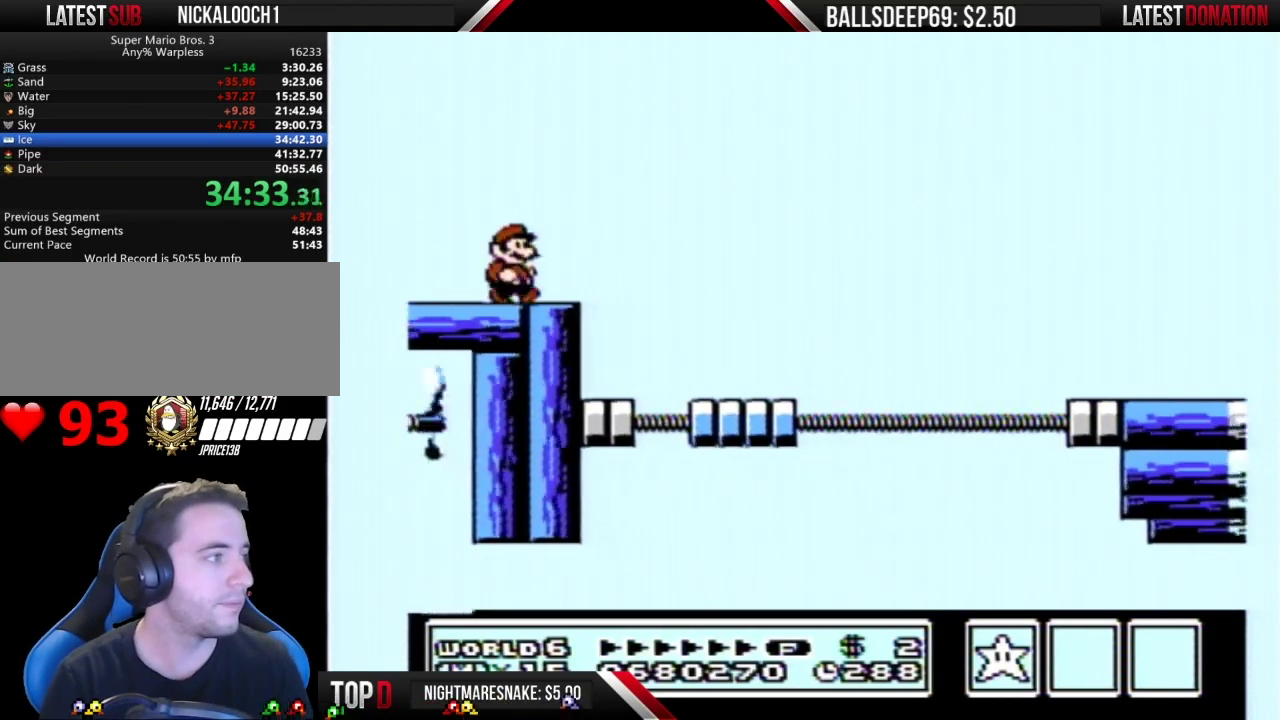
{"buttons": ["A", "B", "DPAD_RIGHT"], "events": [[167, "A", "down"]]}
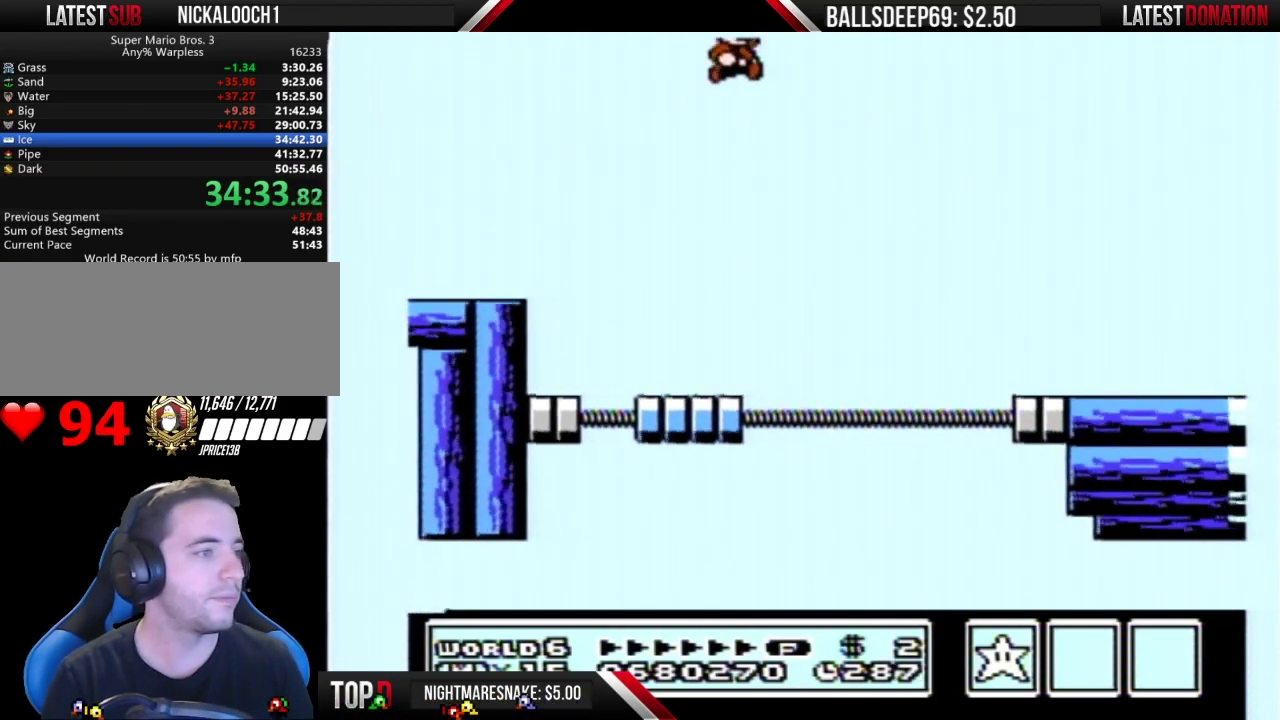
{"buttons": ["B", "DPAD_RIGHT"], "events": [[367, "A", "up"]]}
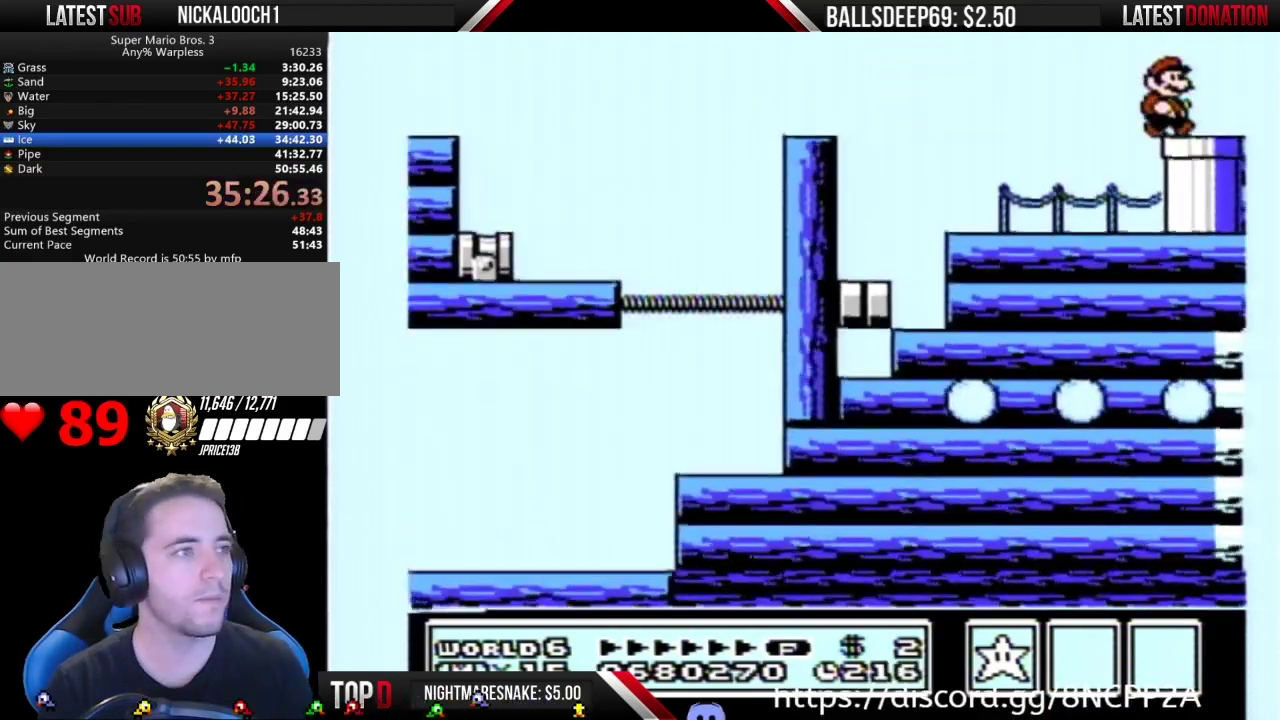
{"buttons": ["B", "DPAD_DOWN"], "events": [[301, "DPAD_DOWN", "down"], [301, "DPAD_RIGHT", "up"]]}
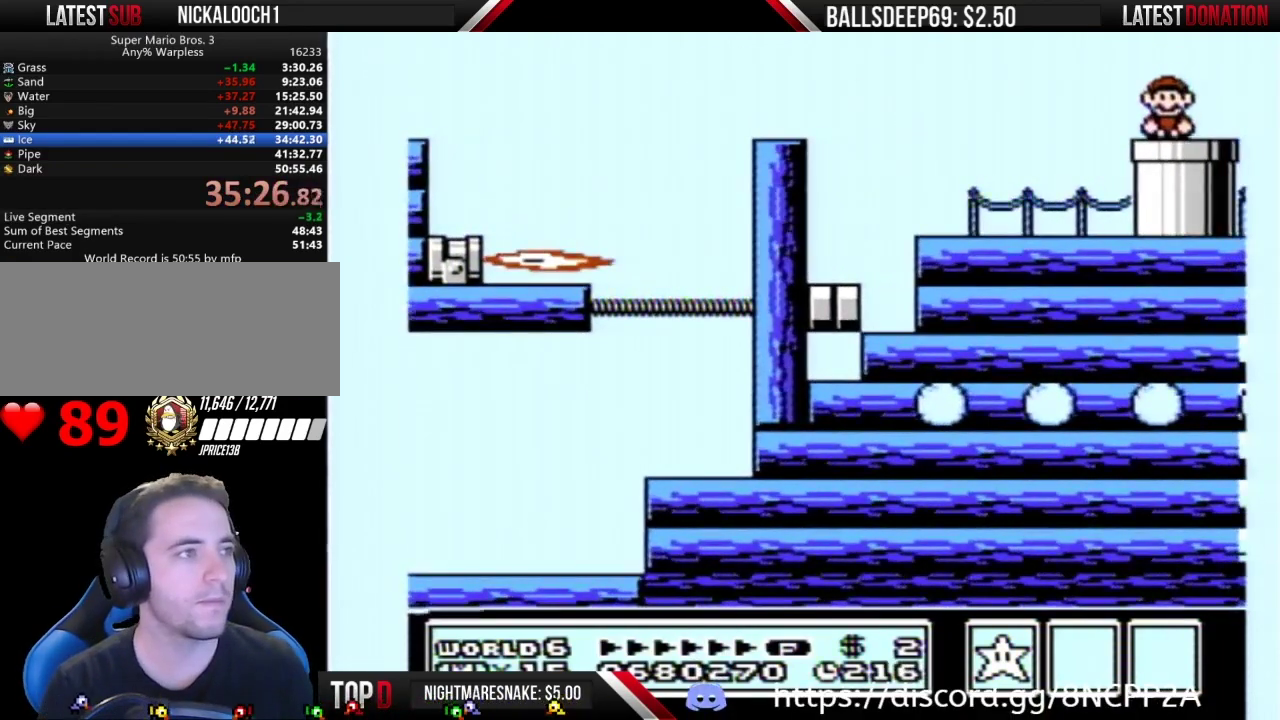
{"buttons": ["B"], "events": [[233, "DPAD_DOWN", "up"]]}
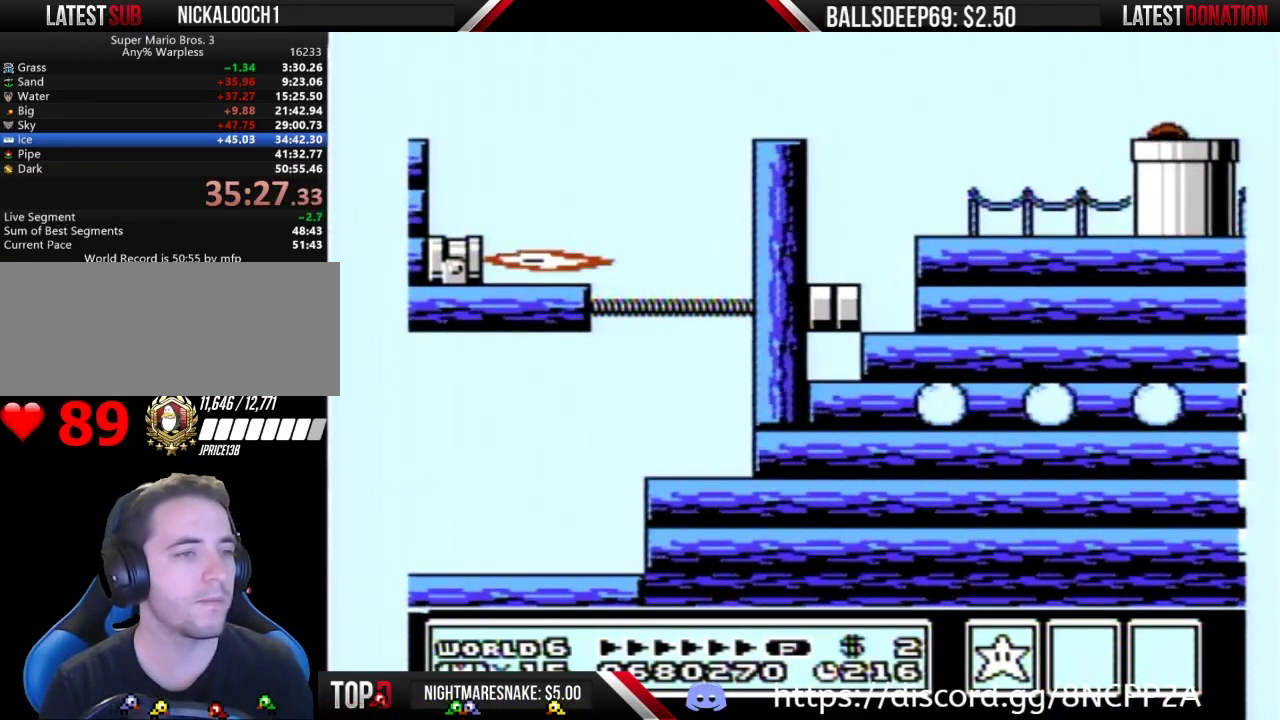
{"buttons": ["B", "DPAD_RIGHT"], "events": [[100, "DPAD_RIGHT", "down"]]}
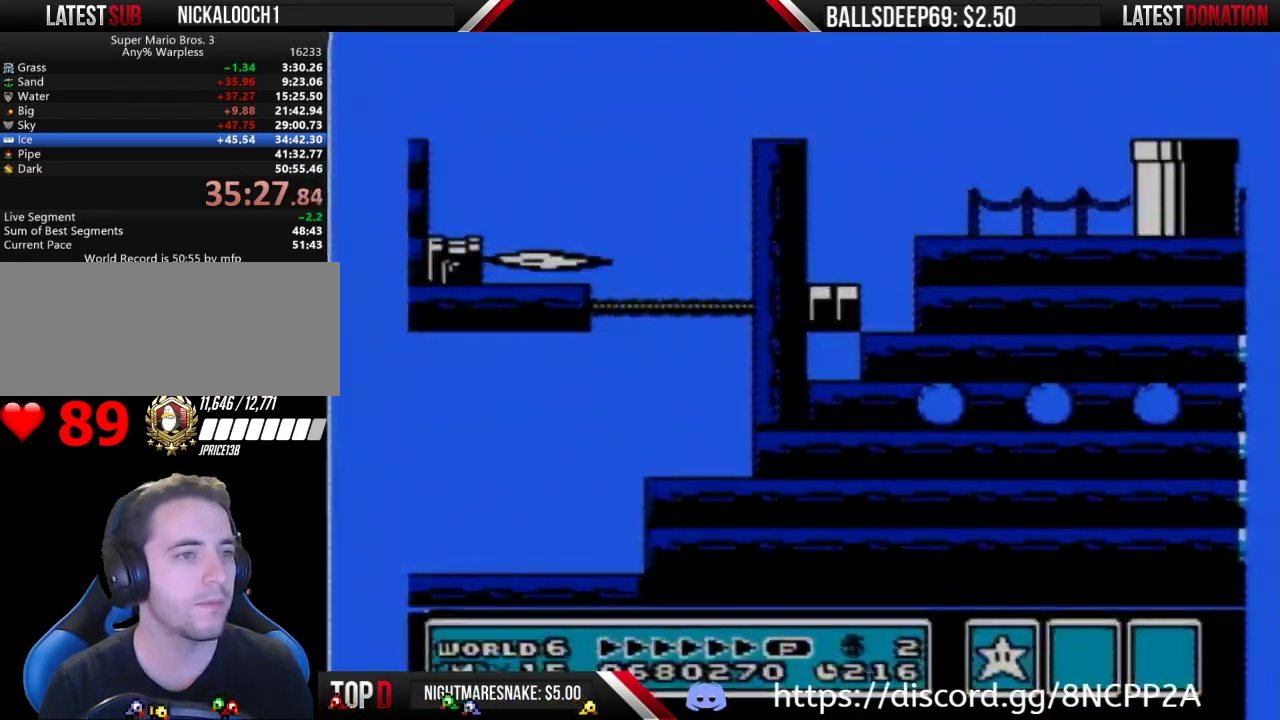
{"buttons": ["B", "DPAD_RIGHT"], "events": []}
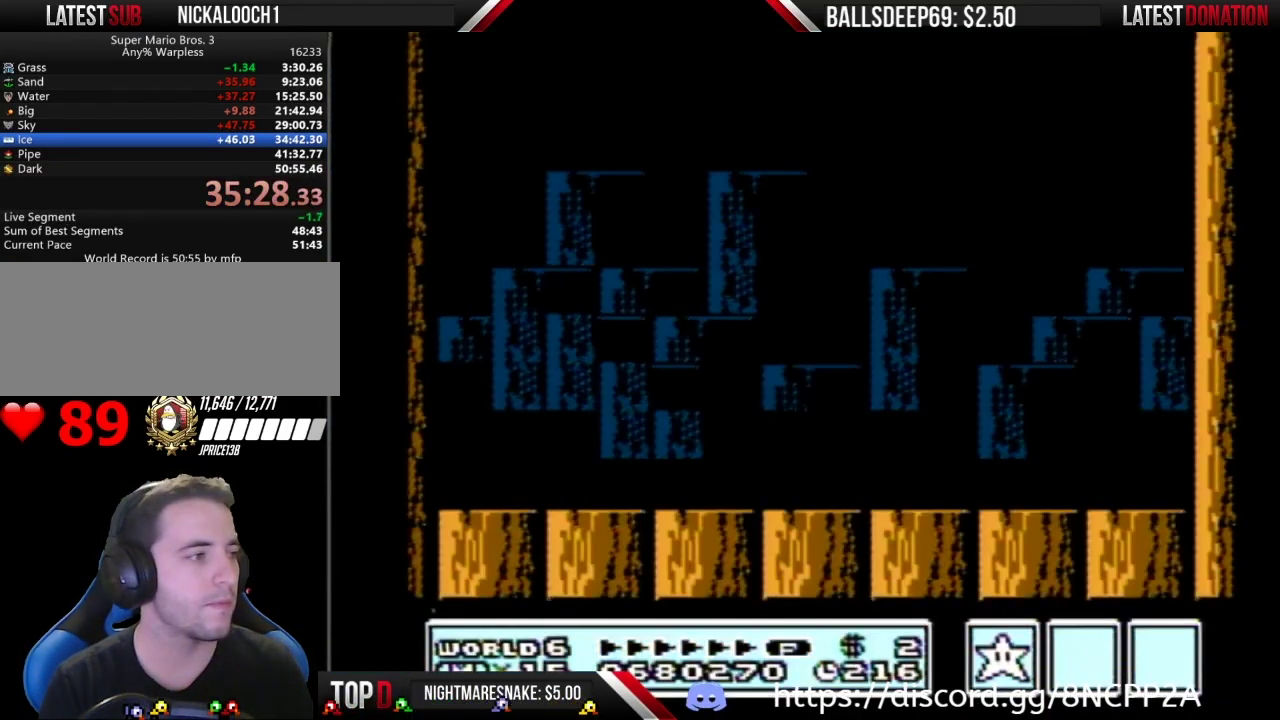
{"buttons": ["B", "DPAD_RIGHT"], "events": []}
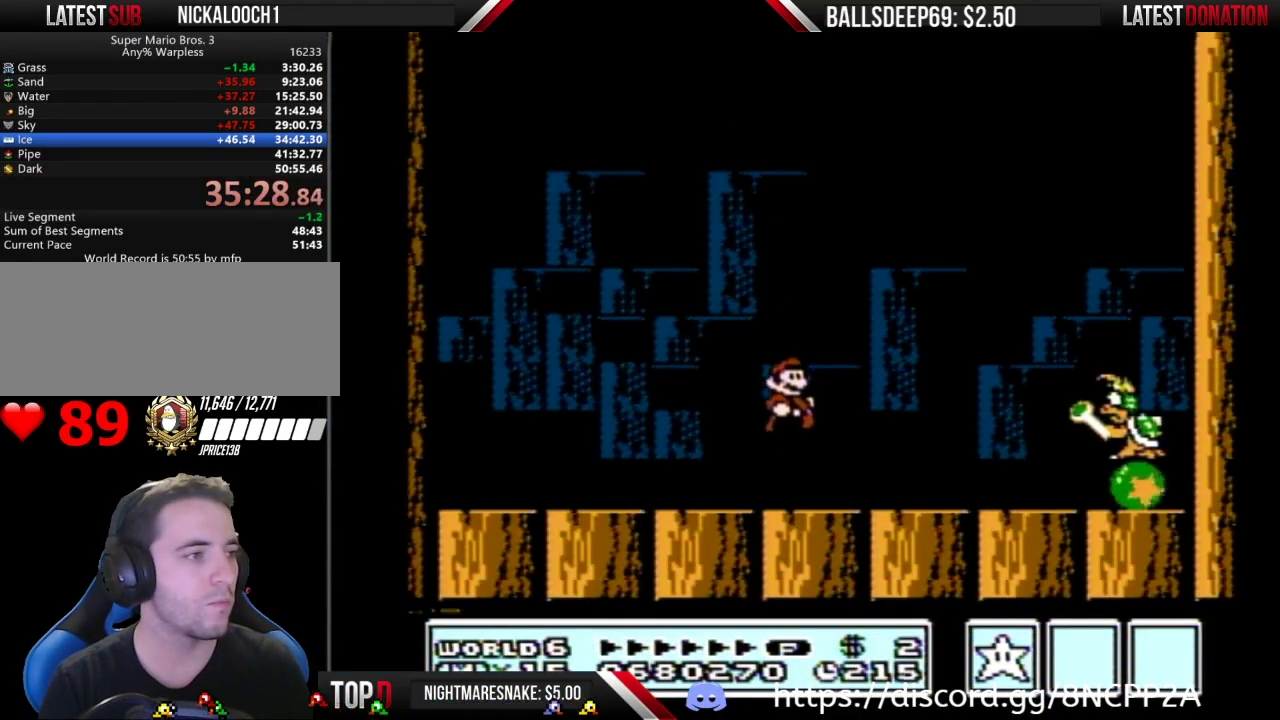
{"buttons": ["A", "B", "DPAD_RIGHT"], "events": [[250, "A", "down"]]}
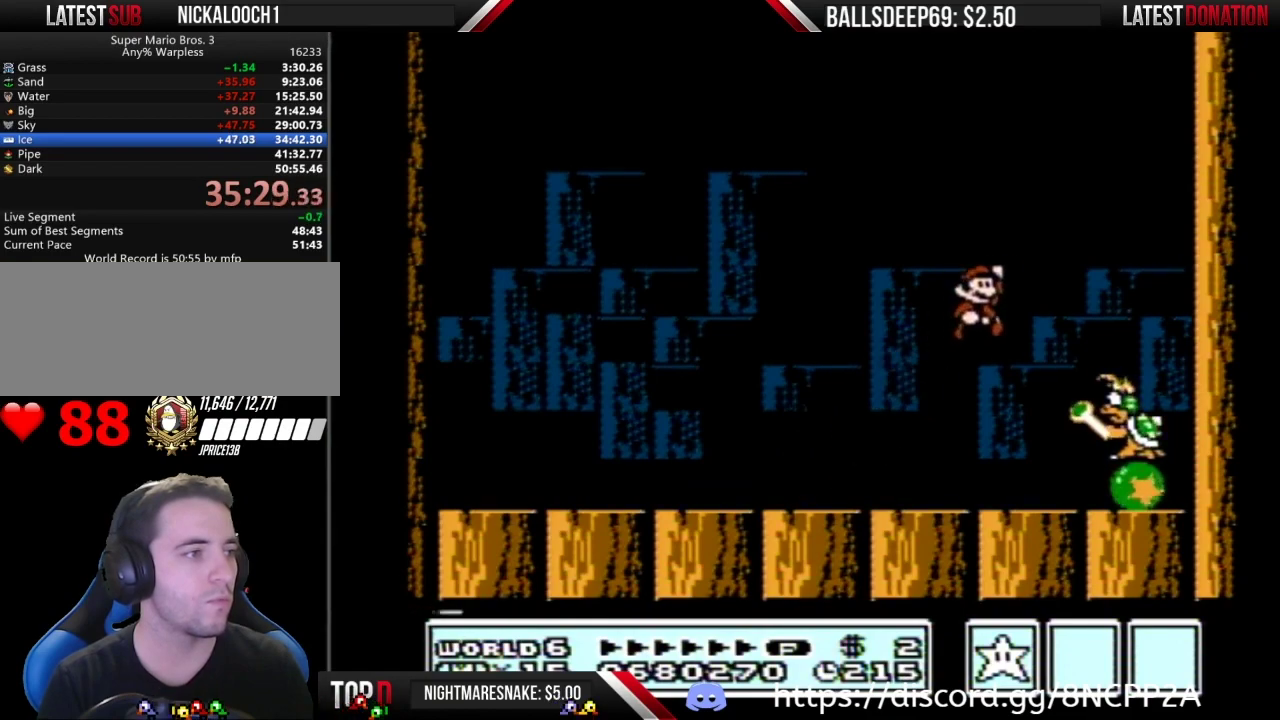
{"buttons": ["B", "DPAD_LEFT"], "events": [[67, "A", "up"], [100, "DPAD_RIGHT", "up"], [167, "DPAD_LEFT", "down"], [317, "A", "down"], [417, "A", "up"]]}
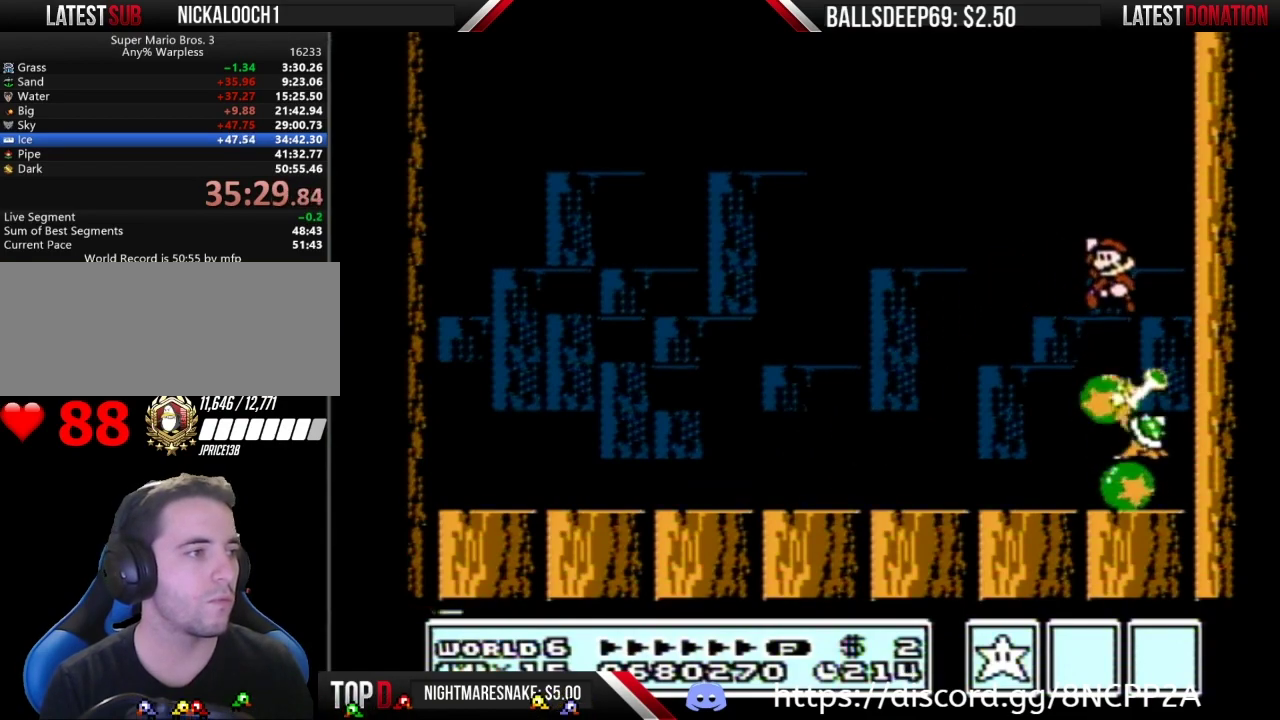
{"buttons": ["B"], "events": [[383, "DPAD_LEFT", "up"]]}
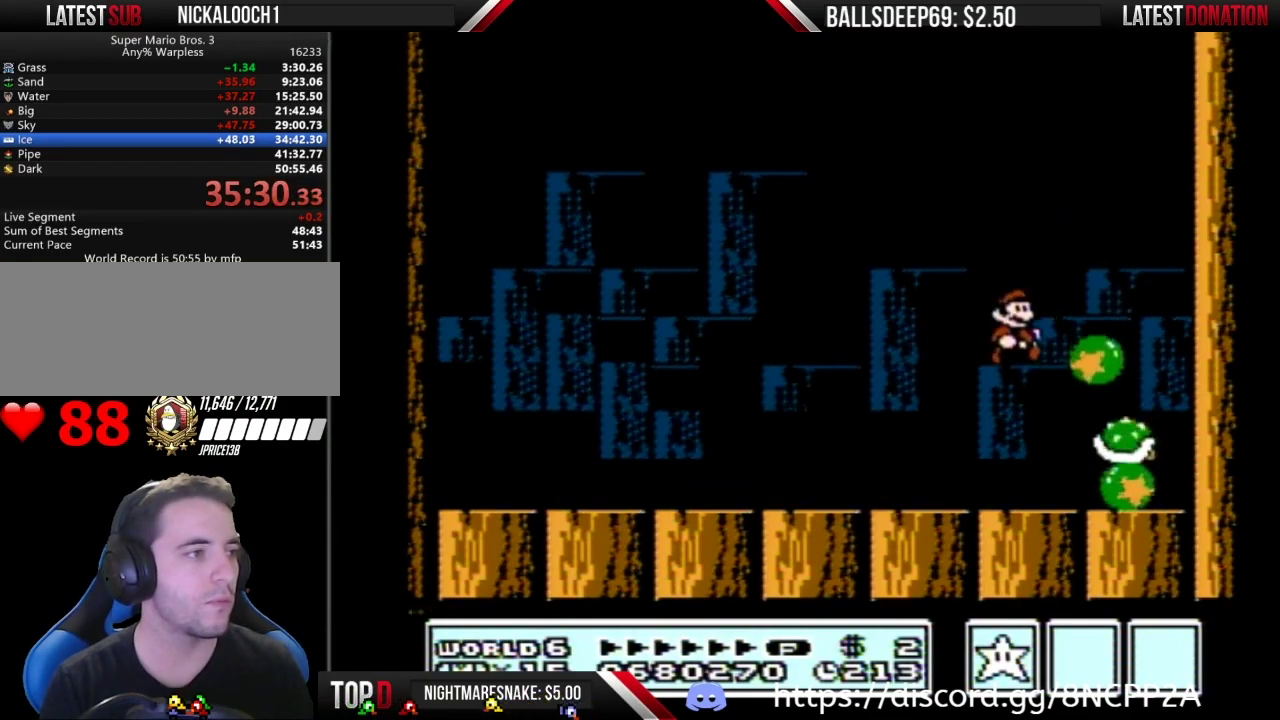
{"buttons": ["B"], "events": [[34, "DPAD_RIGHT", "down"], [217, "DPAD_RIGHT", "up"]]}
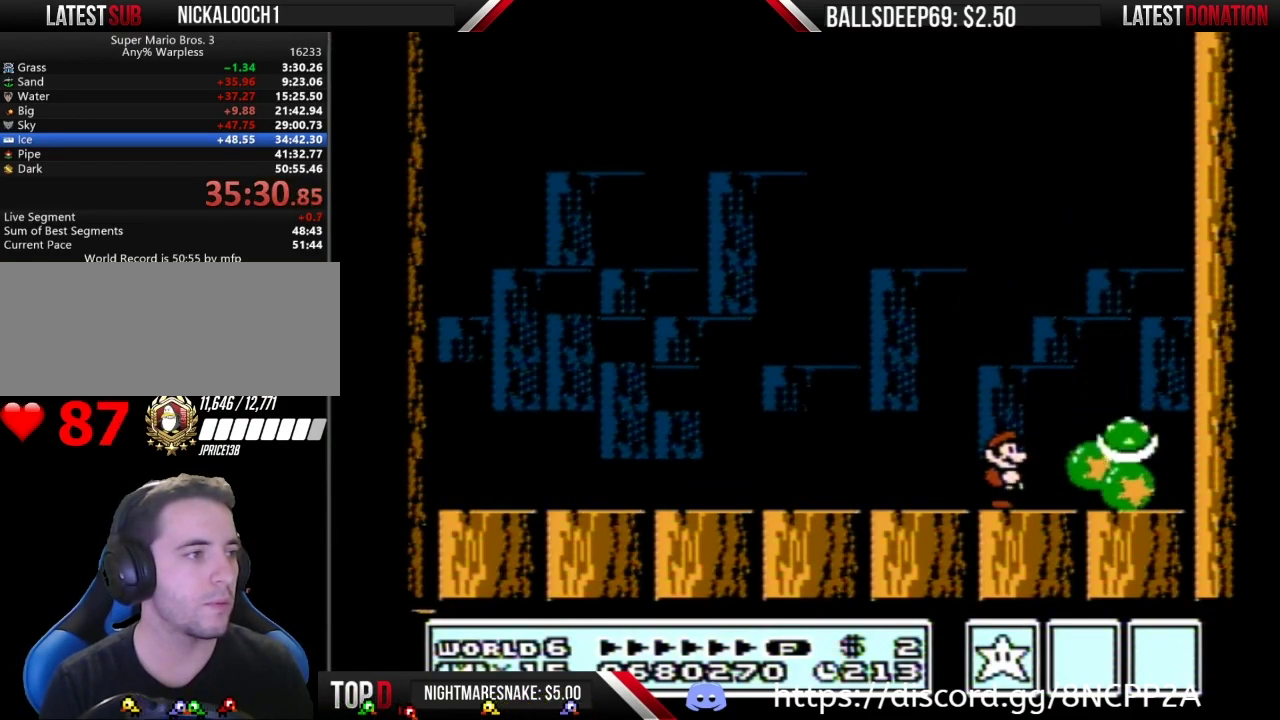
{"buttons": ["A", "B", "DPAD_RIGHT"], "events": [[283, "DPAD_RIGHT", "down"], [467, "A", "down"]]}
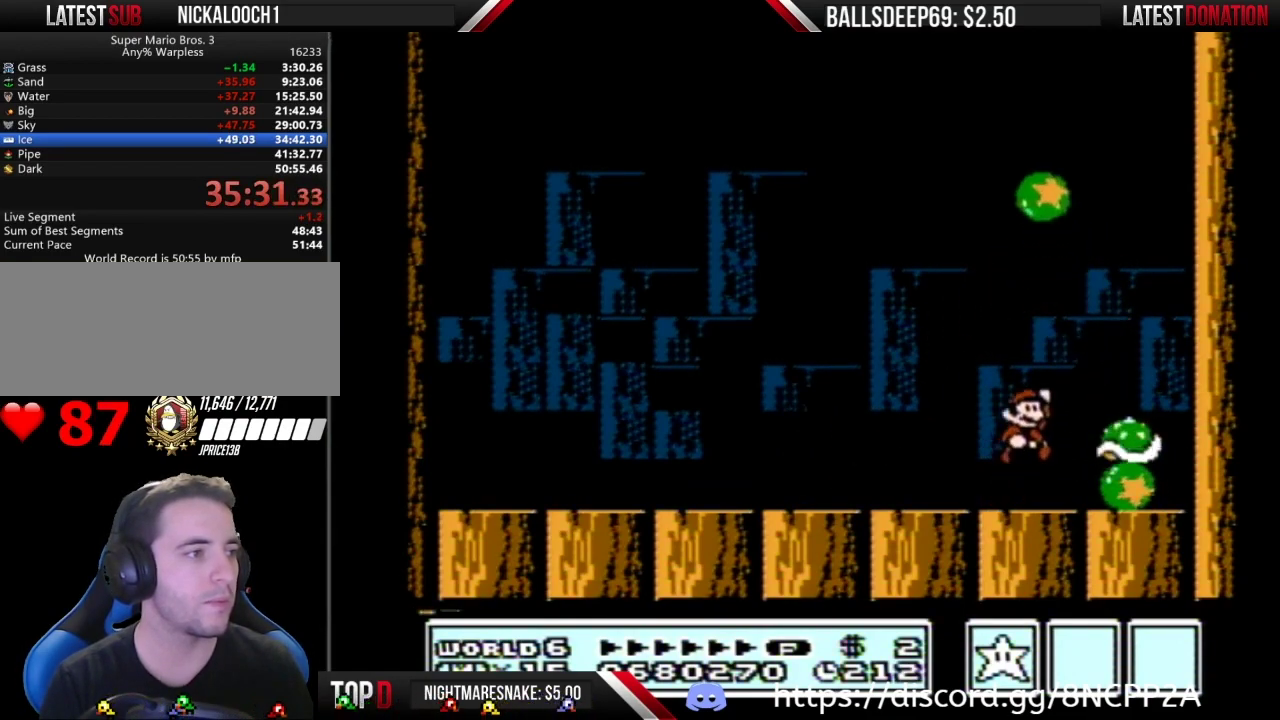
{"buttons": ["B"], "events": [[184, "DPAD_RIGHT", "up"], [317, "DPAD_LEFT", "down"], [384, "A", "up"], [484, "DPAD_LEFT", "up"]]}
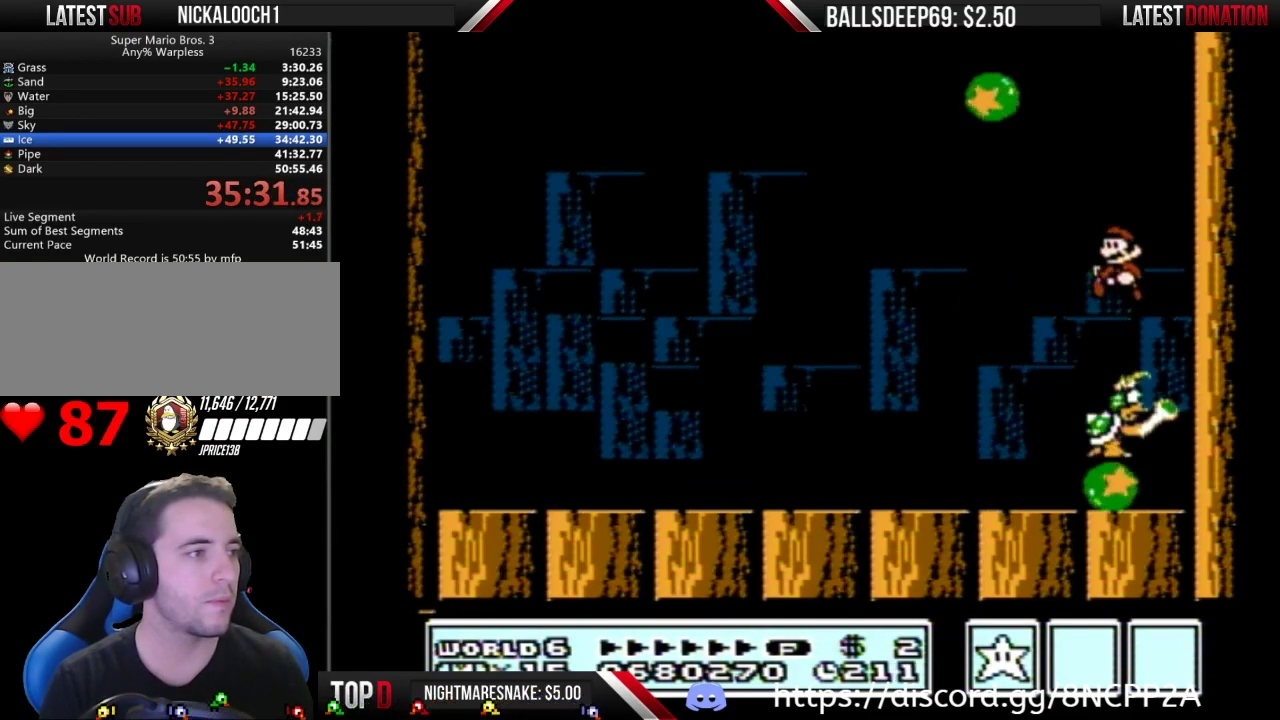
{"buttons": ["B"], "events": [[167, "DPAD_LEFT", "down"], [383, "DPAD_LEFT", "up"]]}
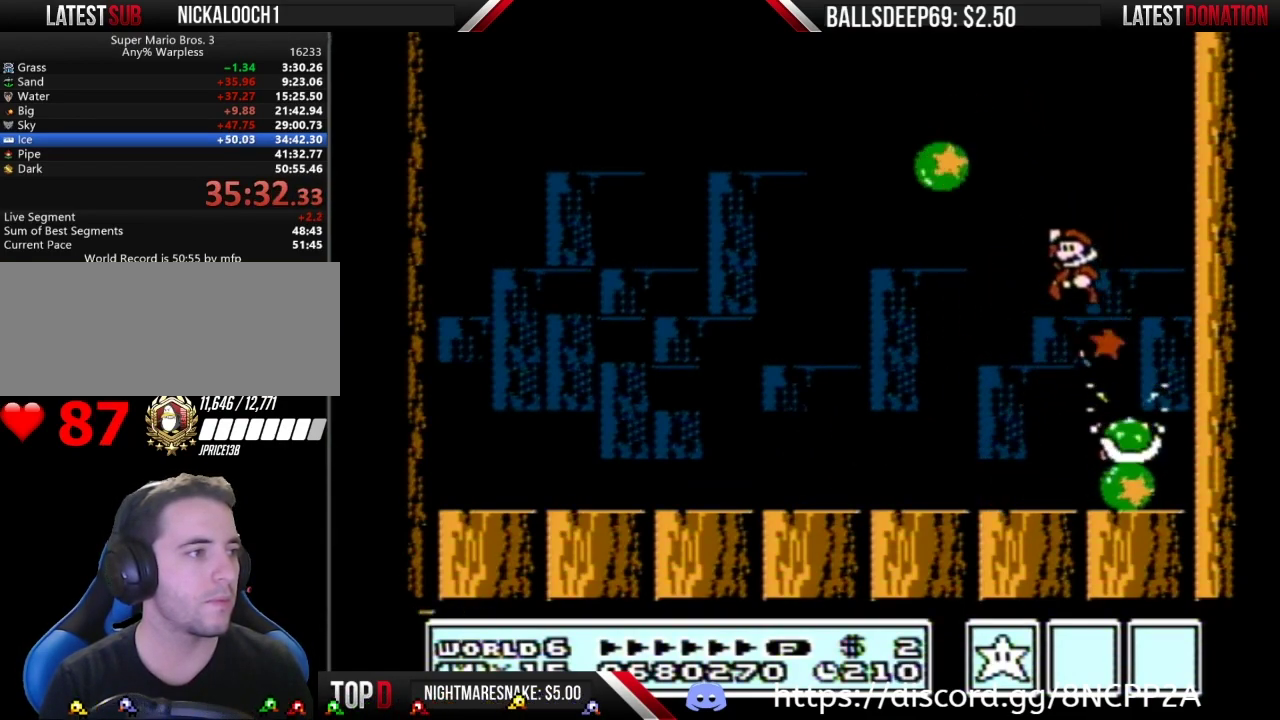
{"buttons": ["B"], "events": [[384, "DPAD_RIGHT", "down"], [501, "DPAD_RIGHT", "up"]]}
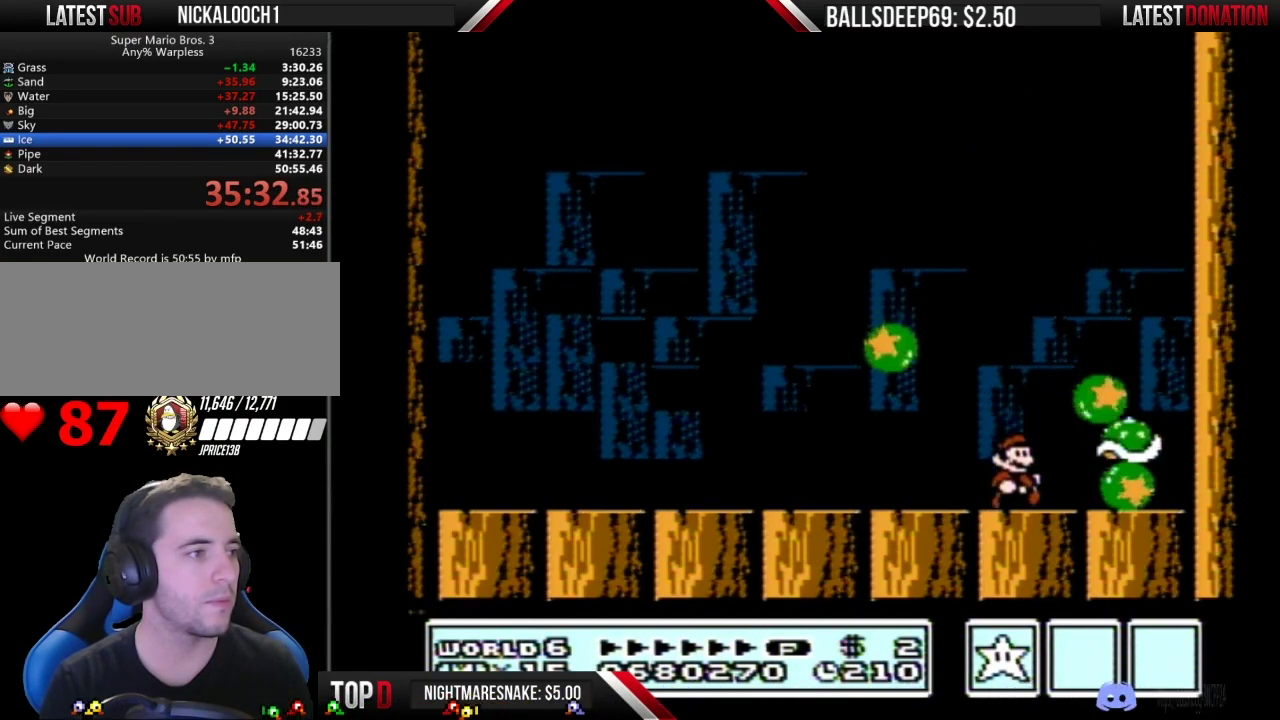
{"buttons": ["B"], "events": []}
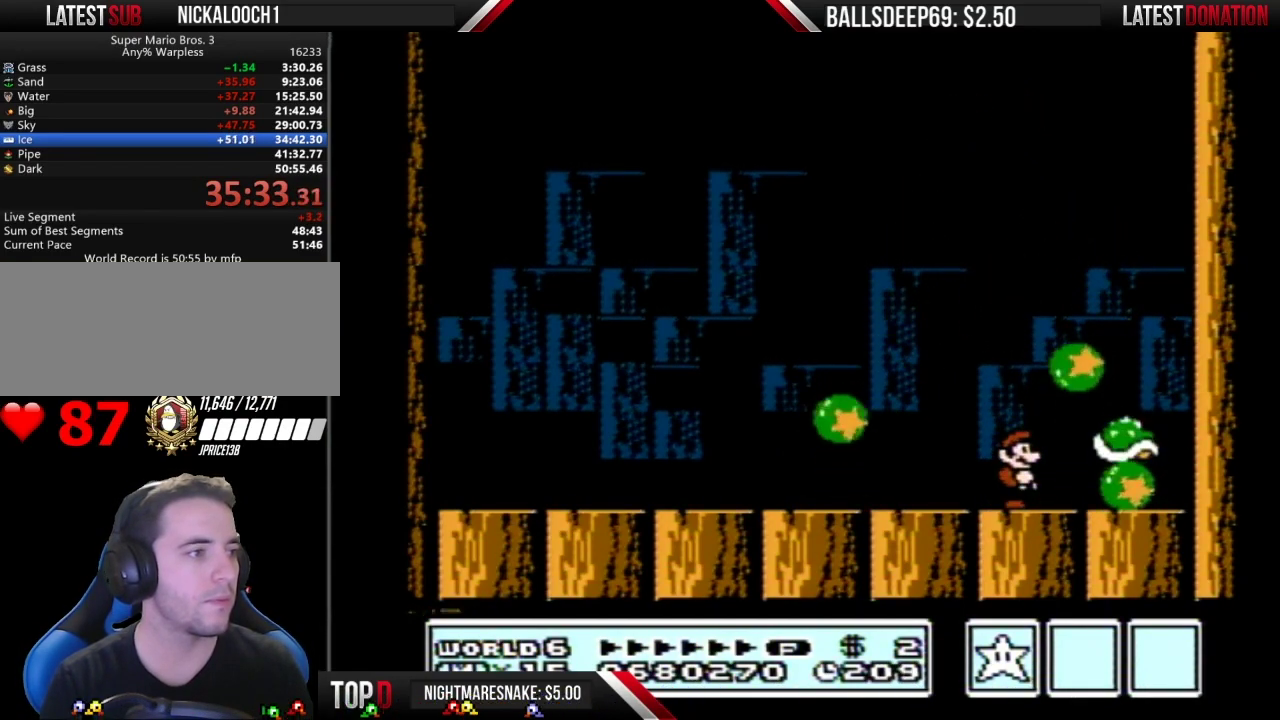
{"buttons": ["A", "B", "DPAD_RIGHT"], "events": [[117, "DPAD_RIGHT", "down"], [267, "A", "down"]]}
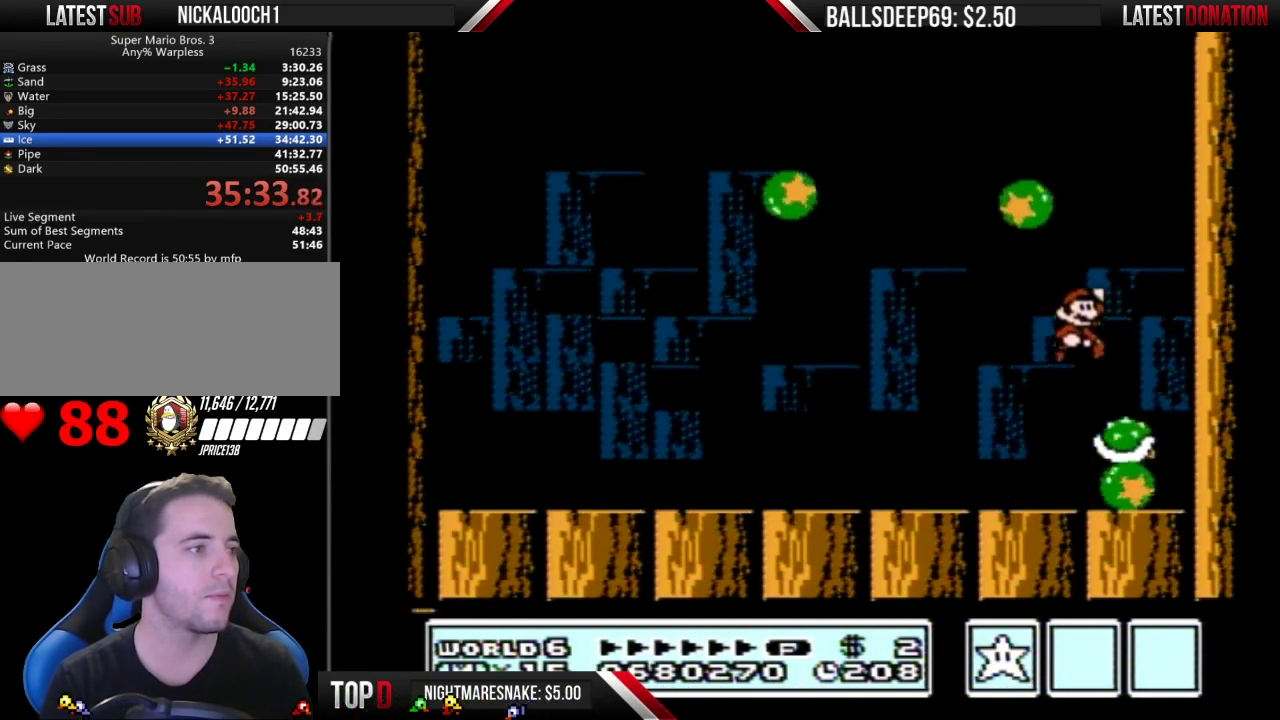
{"buttons": ["B", "DPAD_LEFT"], "events": [[16, "DPAD_RIGHT", "up"], [116, "DPAD_LEFT", "down"], [183, "A", "up"]]}
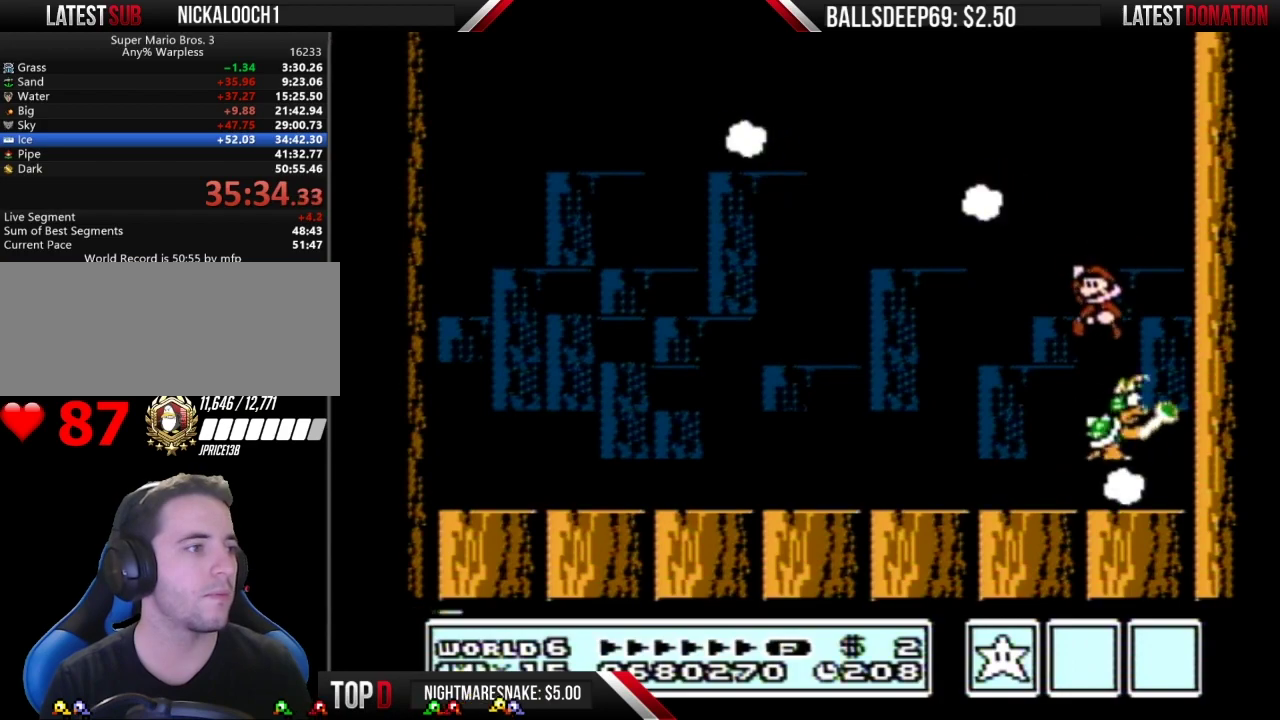
{"buttons": ["B", "DPAD_LEFT"], "events": []}
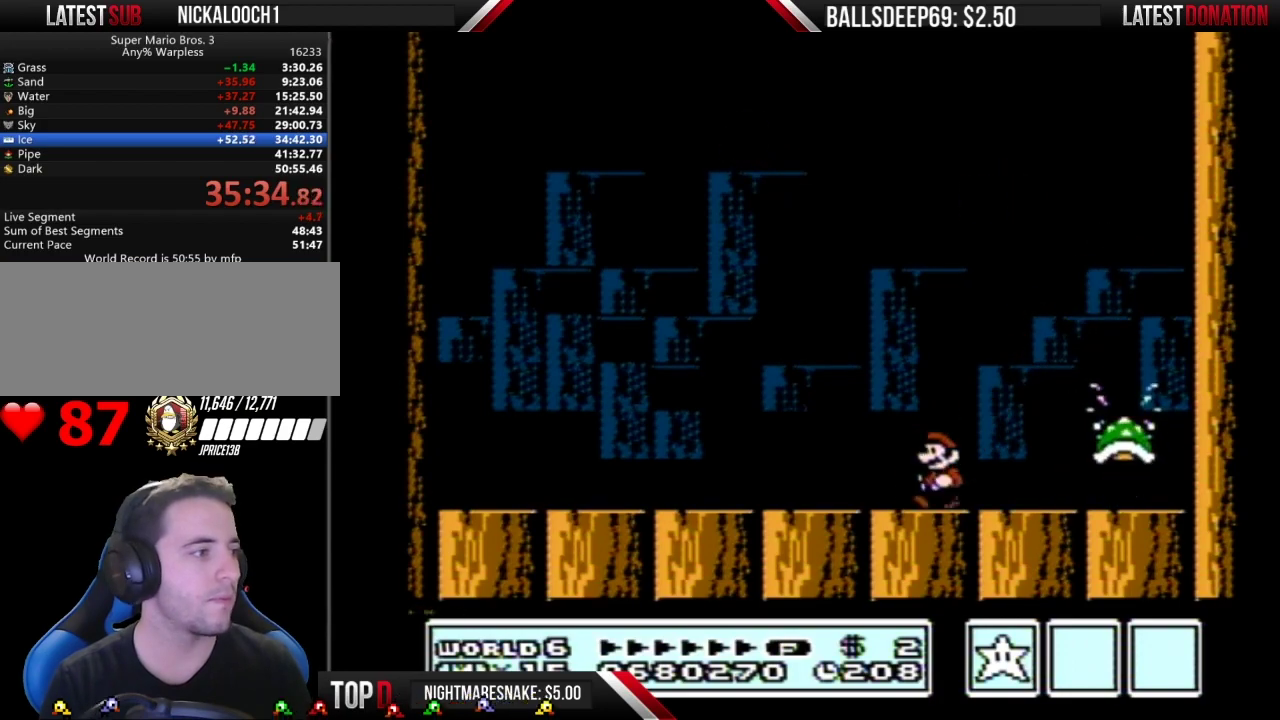
{"buttons": [], "events": [[16, "DPAD_LEFT", "up"], [83, "B", "up"], [116, "DPAD_RIGHT", "down"], [467, "DPAD_RIGHT", "up"]]}